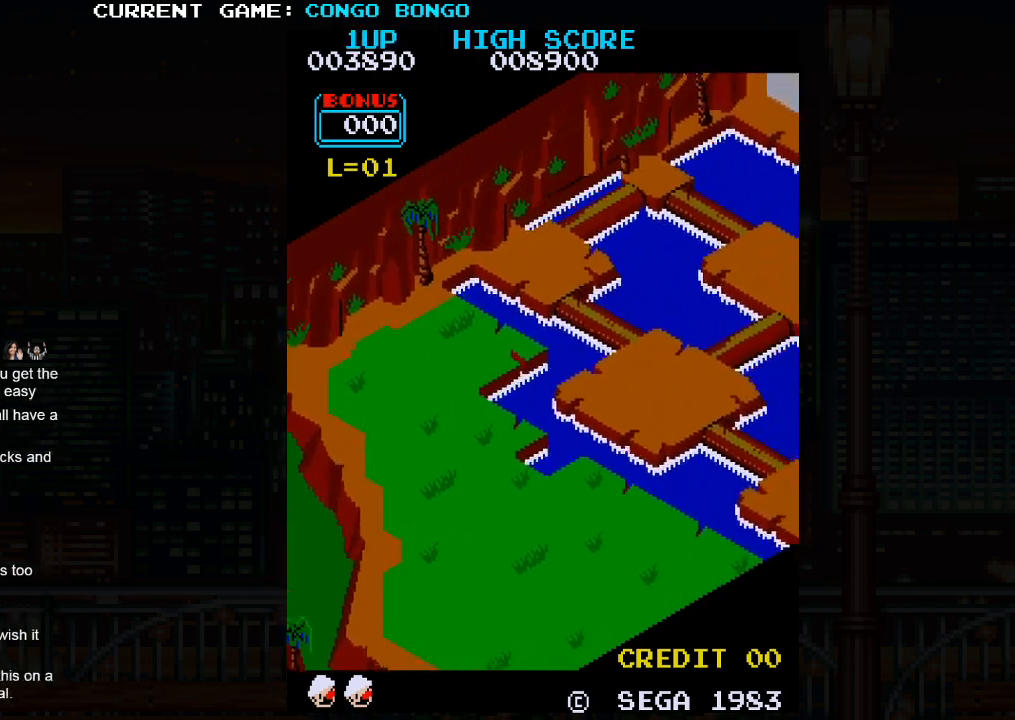
Gameplay with a controller (arcade stick); each line is a JSON object with the inputs held at the frame after it. "events" lists button and stick changes between this image and that frame as [ms after this image, input, new state], when the widget could be followed in between. Not read: L3 R3.
{"buttons": [], "left_stick": "up-left", "events": []}
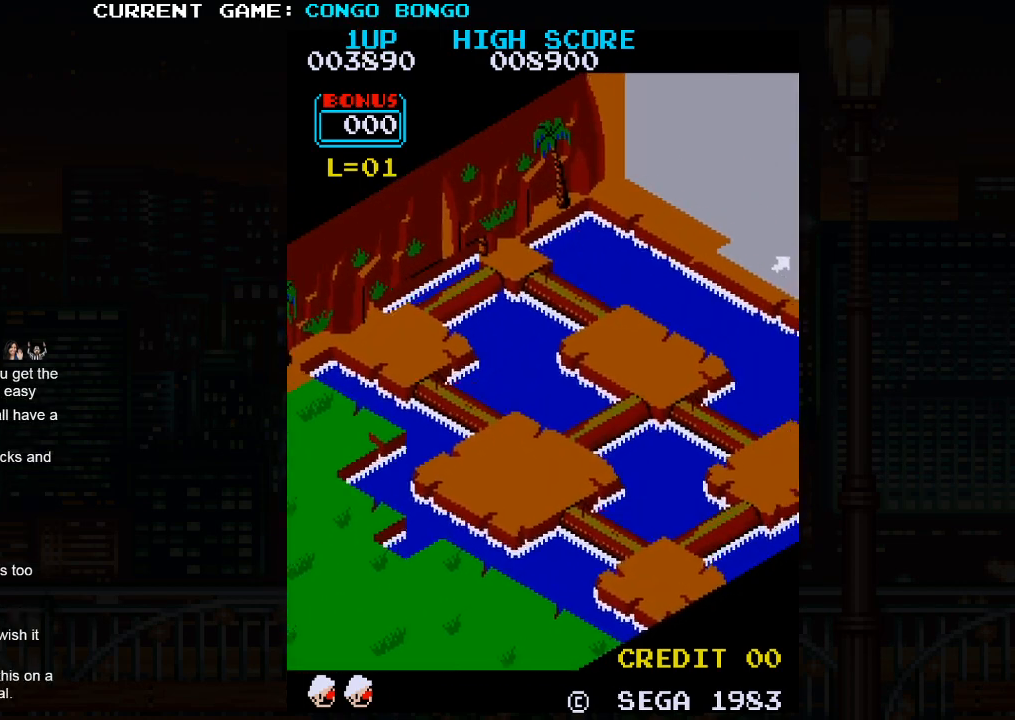
{"buttons": [], "left_stick": "up-left", "events": []}
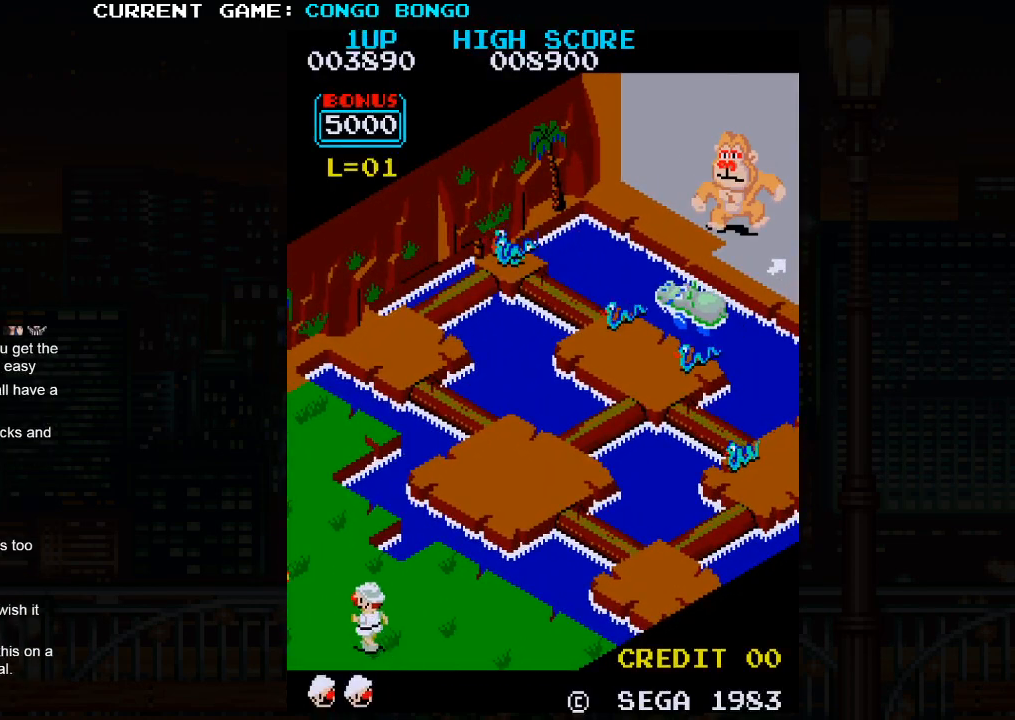
{"buttons": [], "left_stick": "up-right", "events": [[217, "left_stick", "up-right"]]}
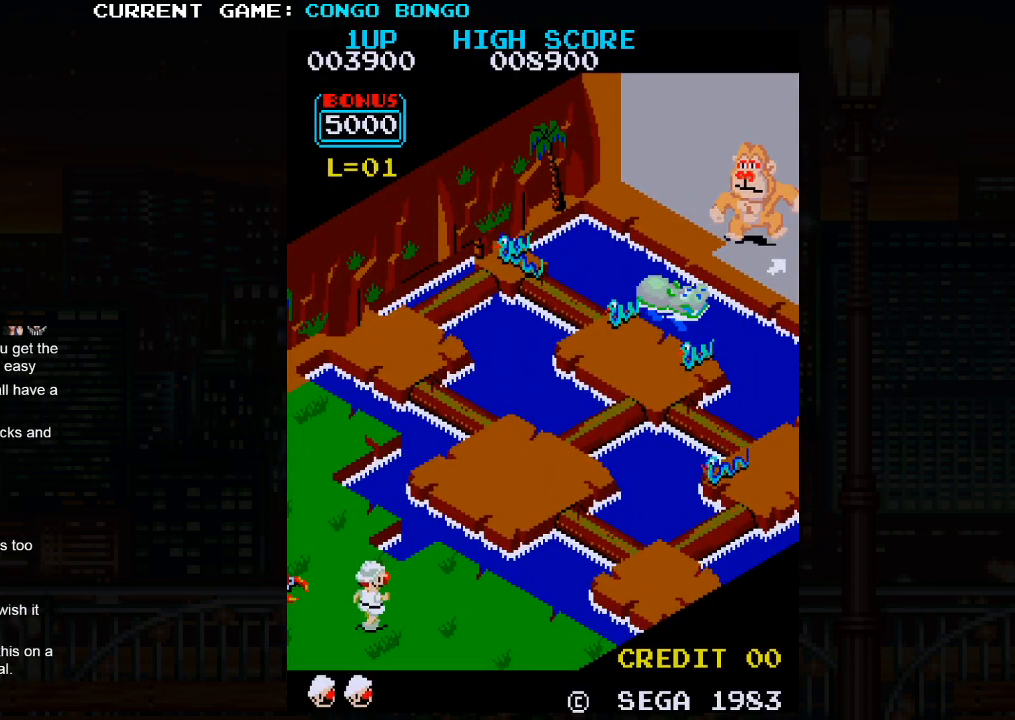
{"buttons": [], "left_stick": "up-right", "events": [[233, "left_stick", "up-left"], [467, "left_stick", "up-right"]]}
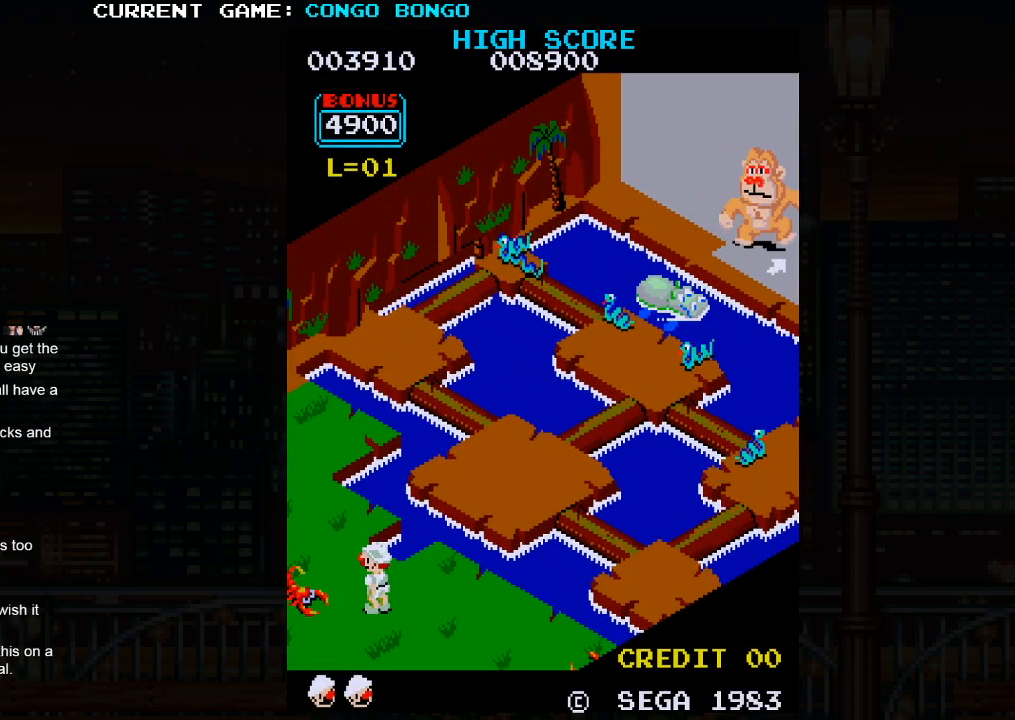
{"buttons": [], "left_stick": "up-right", "events": []}
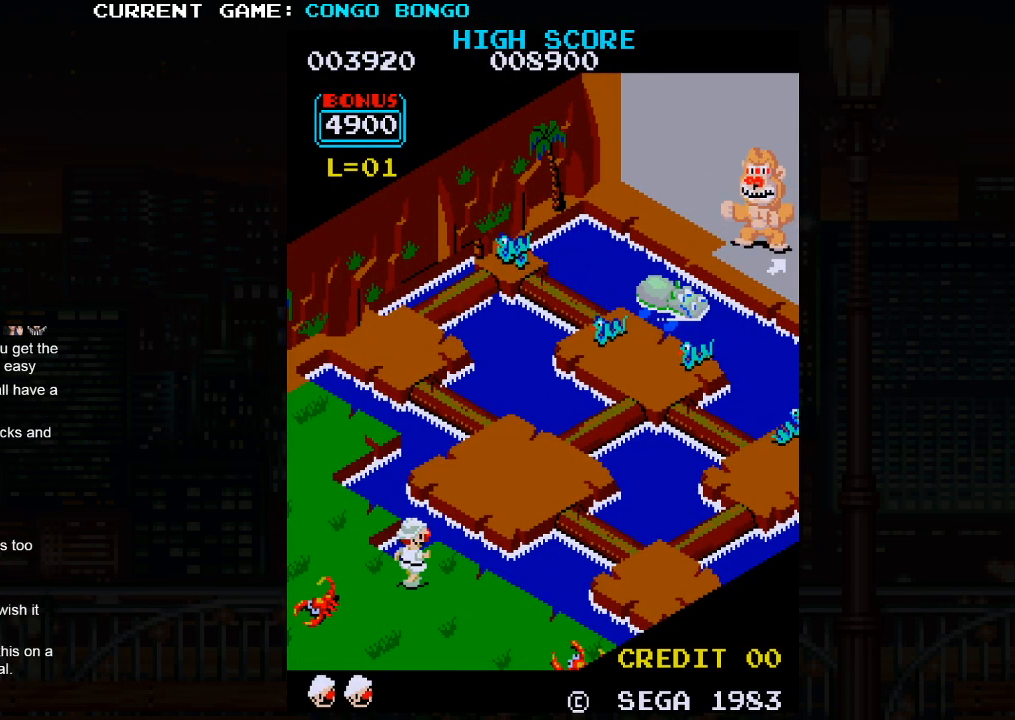
{"buttons": [], "left_stick": "up-right", "events": []}
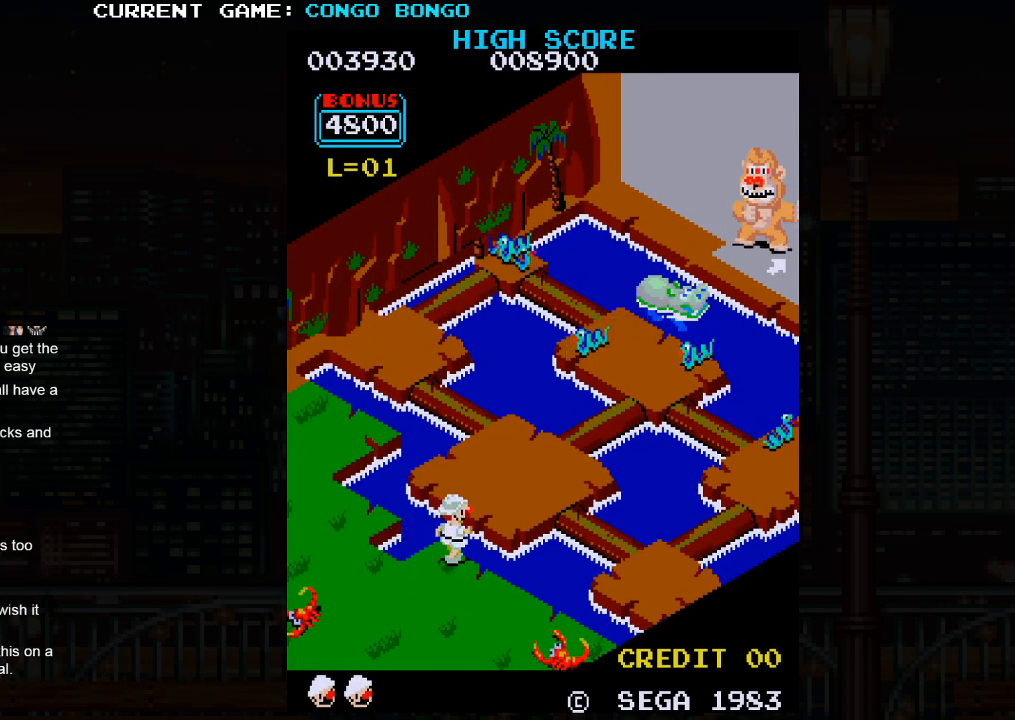
{"buttons": [], "left_stick": "up-right", "events": [[17, "SQUARE", "down"], [150, "SQUARE", "up"]]}
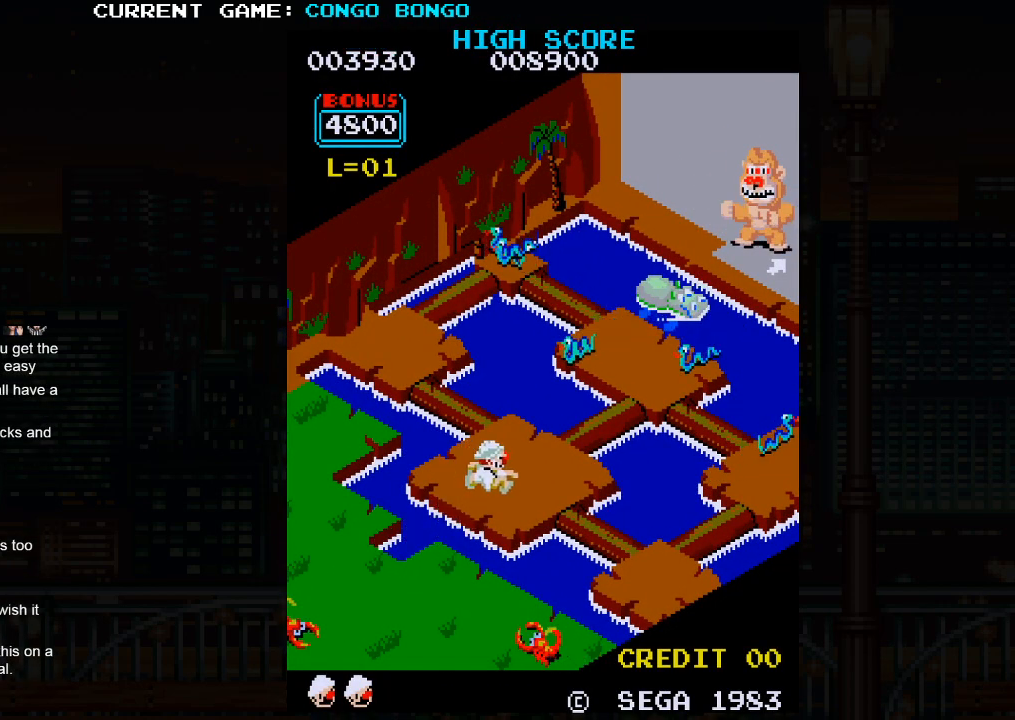
{"buttons": [], "left_stick": "up-right", "events": []}
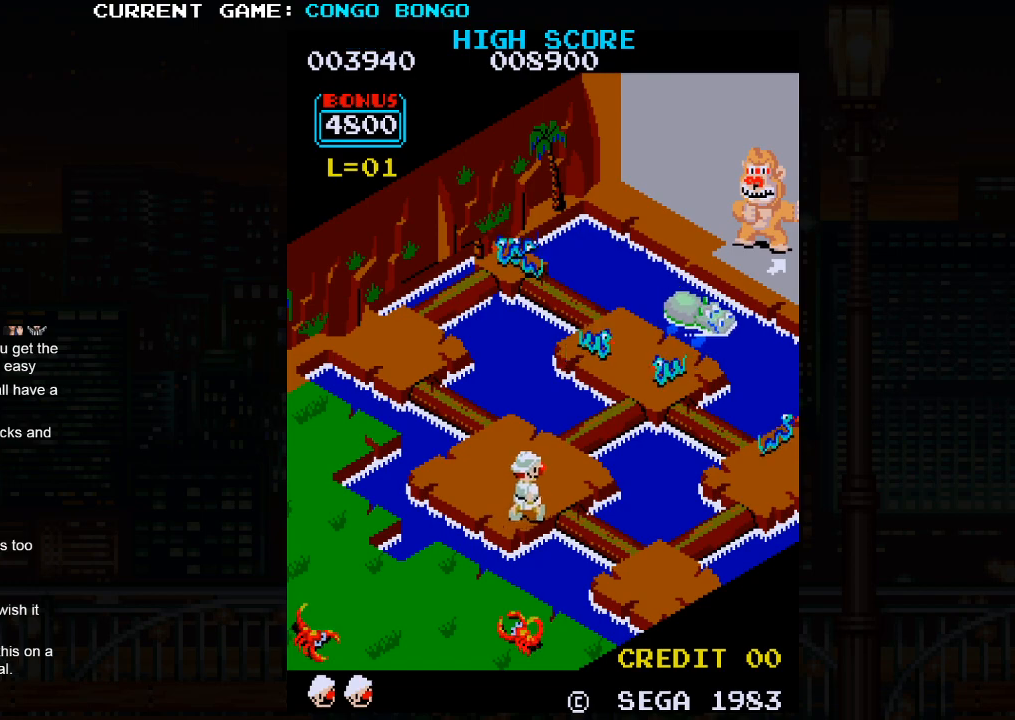
{"buttons": [], "left_stick": "up-left", "events": [[117, "left_stick", "up-left"]]}
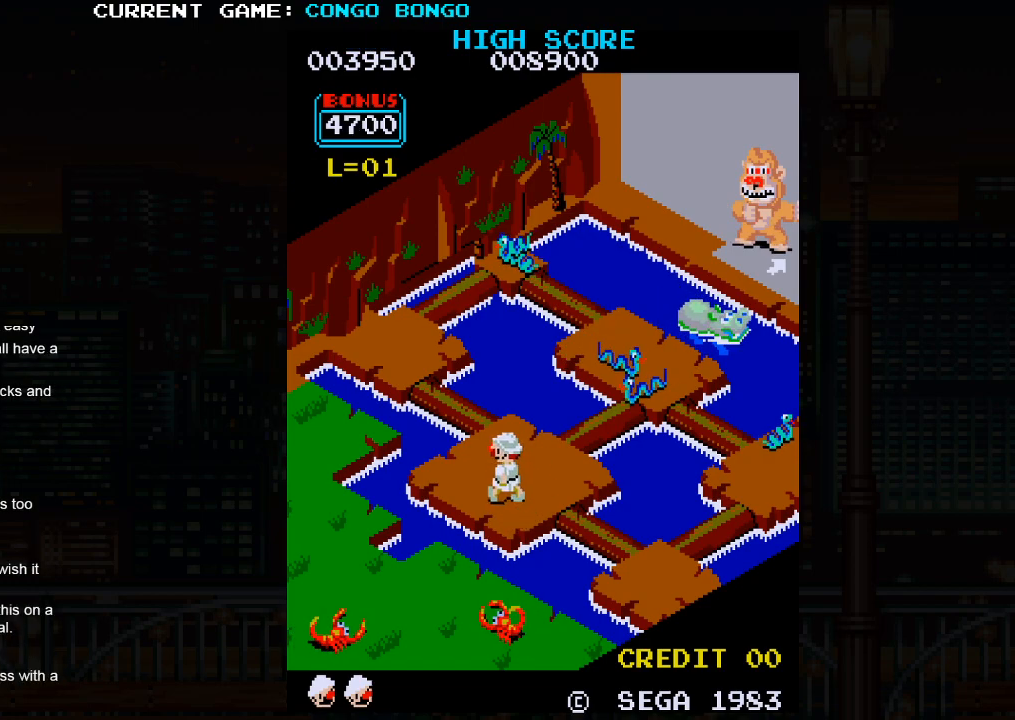
{"buttons": [], "left_stick": "center", "events": [[217, "left_stick", "center"]]}
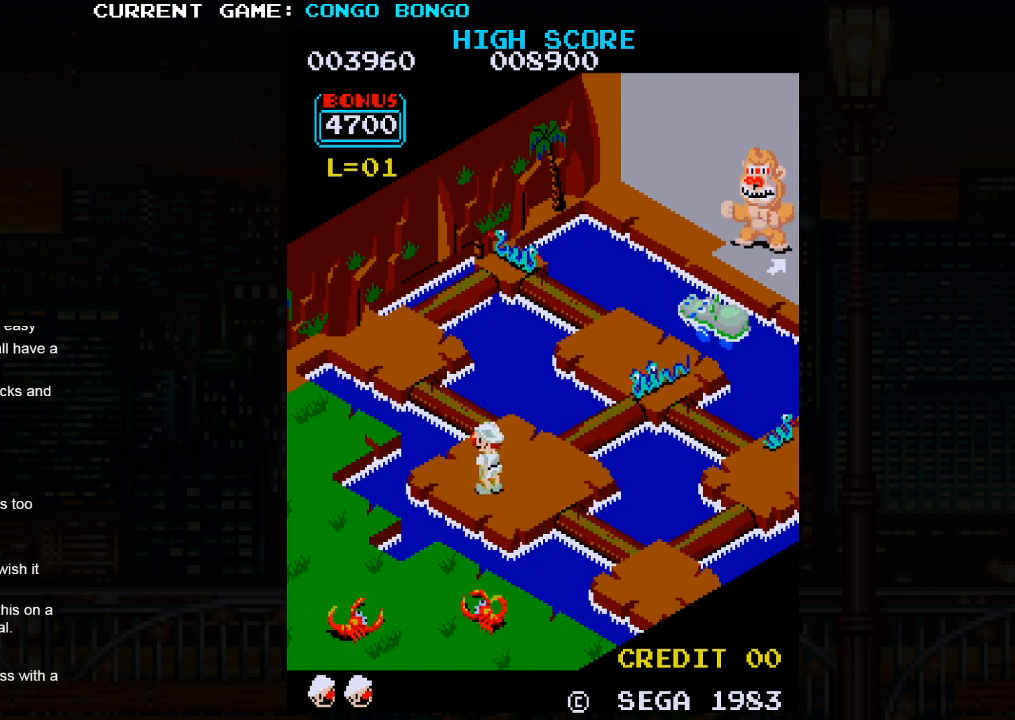
{"buttons": [], "left_stick": "center", "events": []}
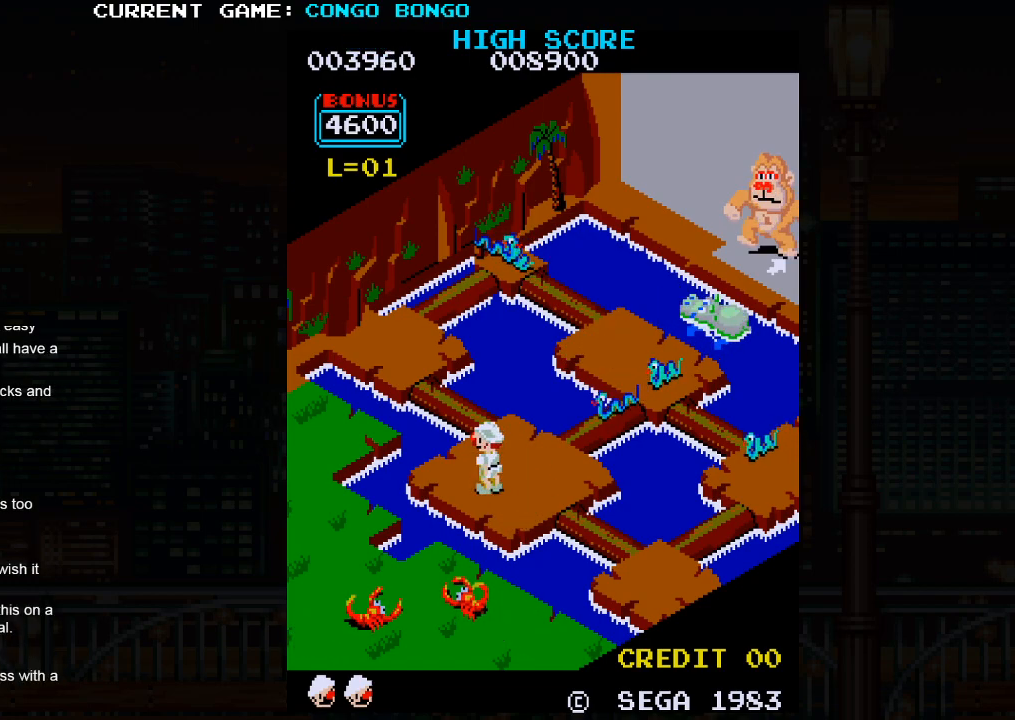
{"buttons": [], "left_stick": "center", "events": []}
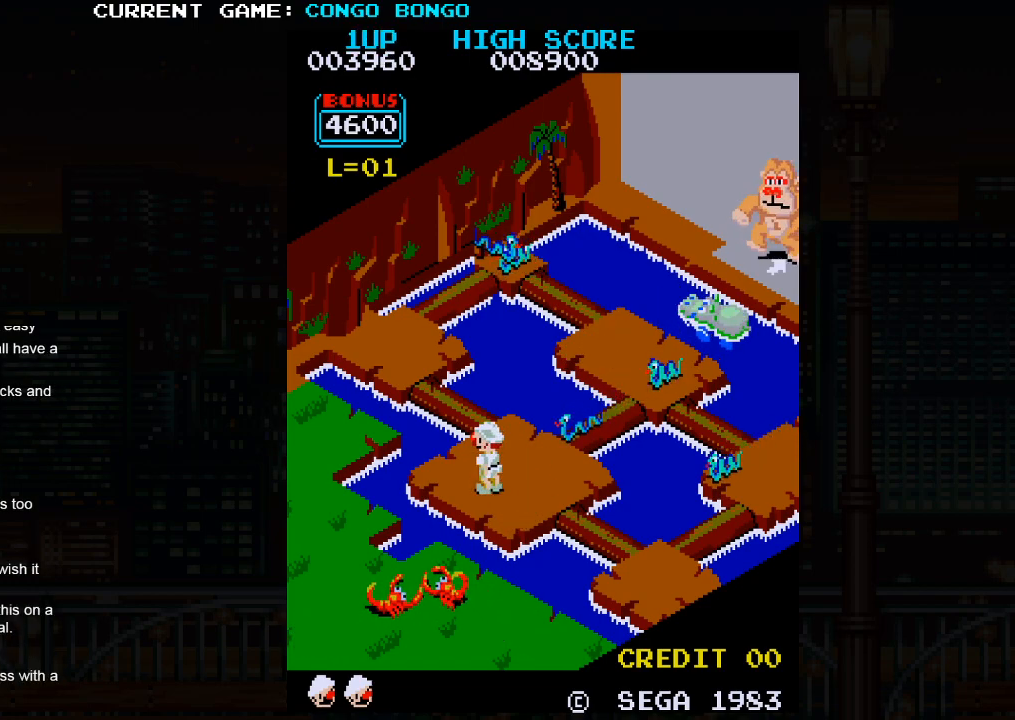
{"buttons": [], "left_stick": "up-right", "events": [[300, "left_stick", "up-right"]]}
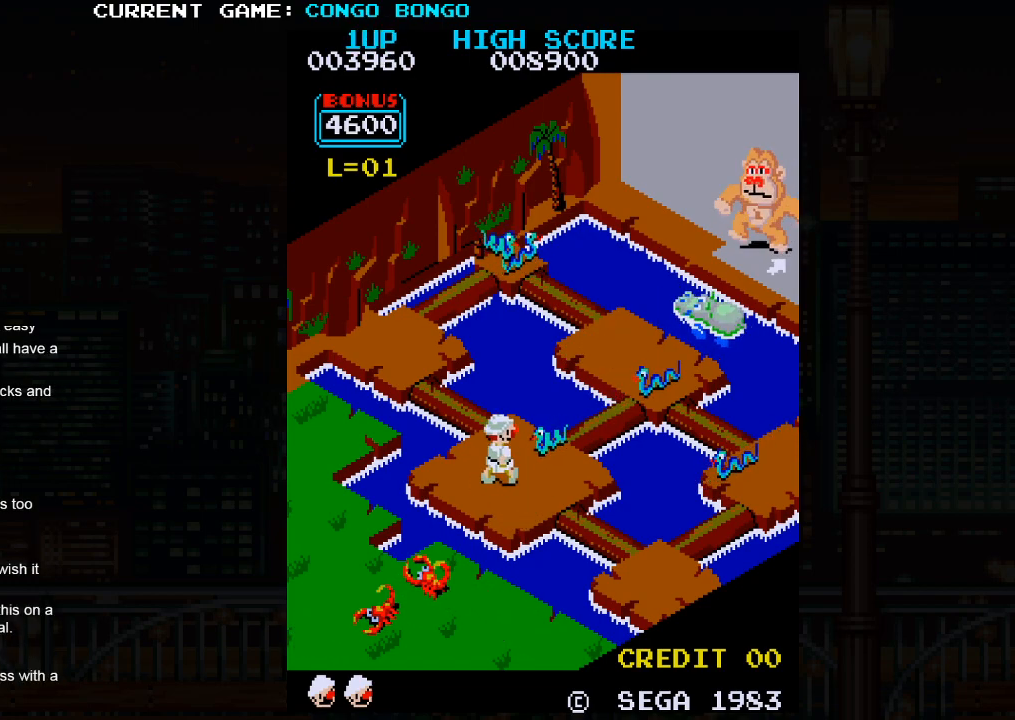
{"buttons": [], "left_stick": "up-right", "events": [[150, "SQUARE", "down"], [300, "SQUARE", "up"]]}
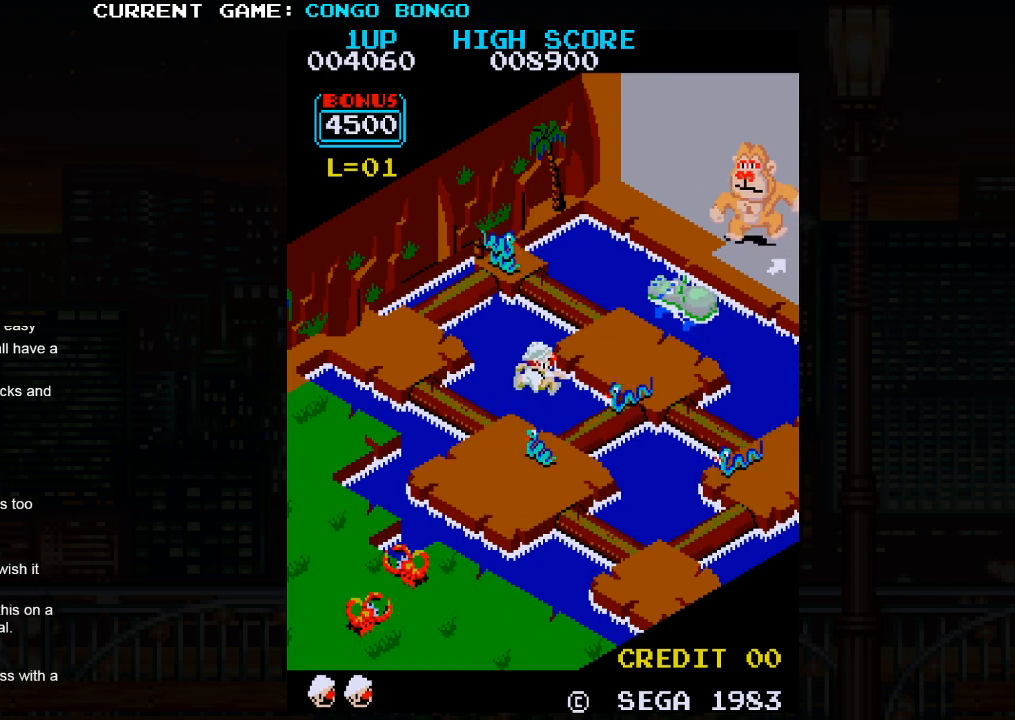
{"buttons": ["SQUARE"], "left_stick": "up-right", "events": [[467, "SQUARE", "down"]]}
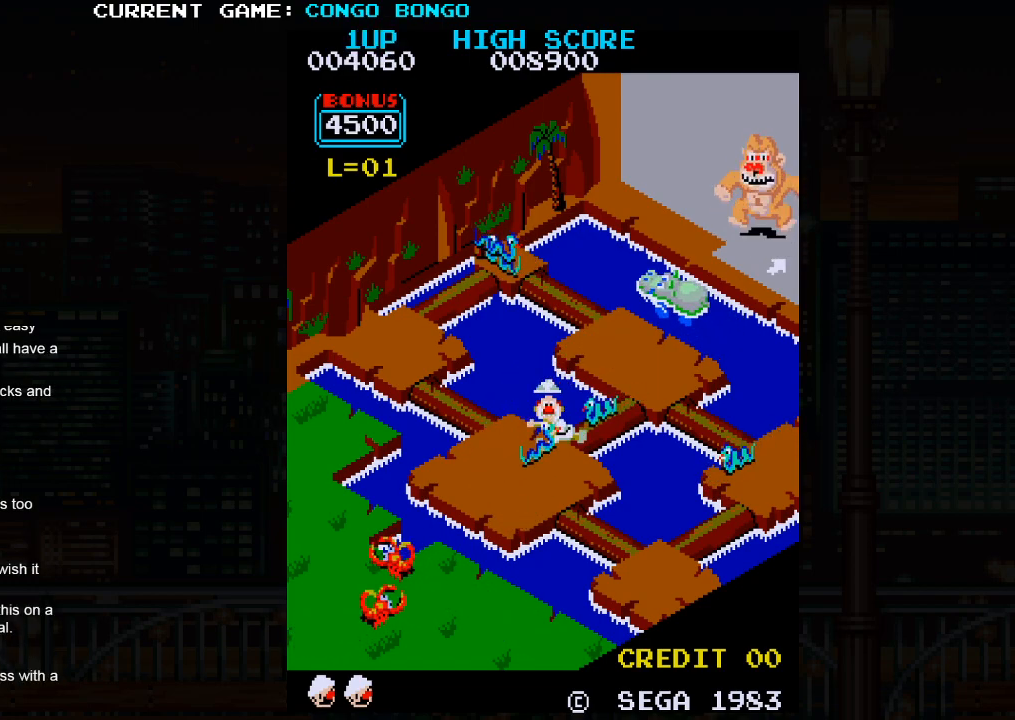
{"buttons": [], "left_stick": "up-right", "events": [[133, "SQUARE", "up"], [367, "SQUARE", "down"], [500, "SQUARE", "up"]]}
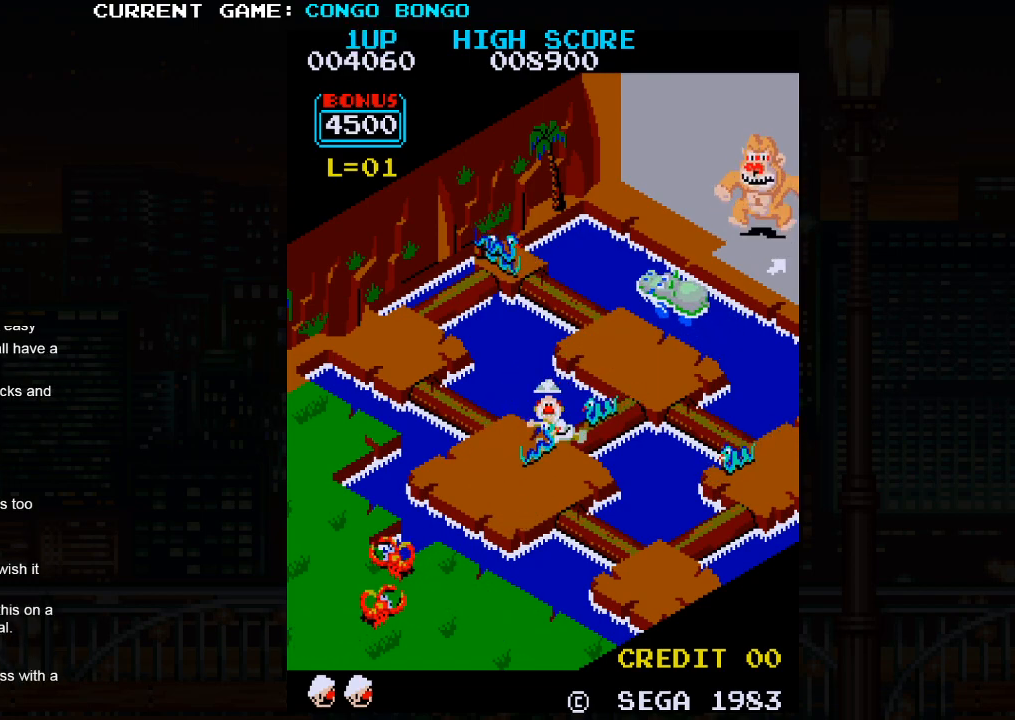
{"buttons": [], "left_stick": "center", "events": [[200, "left_stick", "center"]]}